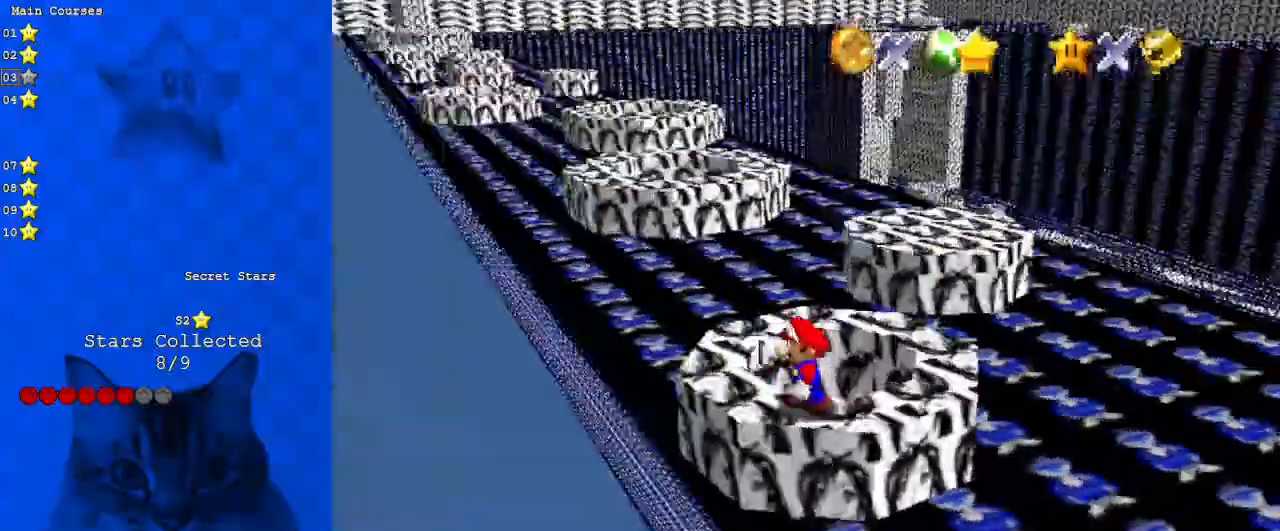
Gameplay with keyboard; each line is a JSON object with the keys held at the frame after it. "events" lists presses ("down") and releases ("up") of "a", "c", "ctrl", "d", "down", "left", "return", "right", "s", "shift", "up", "w", "x" and "y" between this image and that frame as [ms after this image, input, new state], when the widget could be followed in between. No other keys are recorded. Mouse input is not recorded.
{"keys": ["right", "up"], "events": [[100, "a", "up"], [100, "left", "up"], [167, "a", "down"], [267, "right", "down"], [300, "down", "up"], [367, "a", "up"], [500, "up", "down"]]}
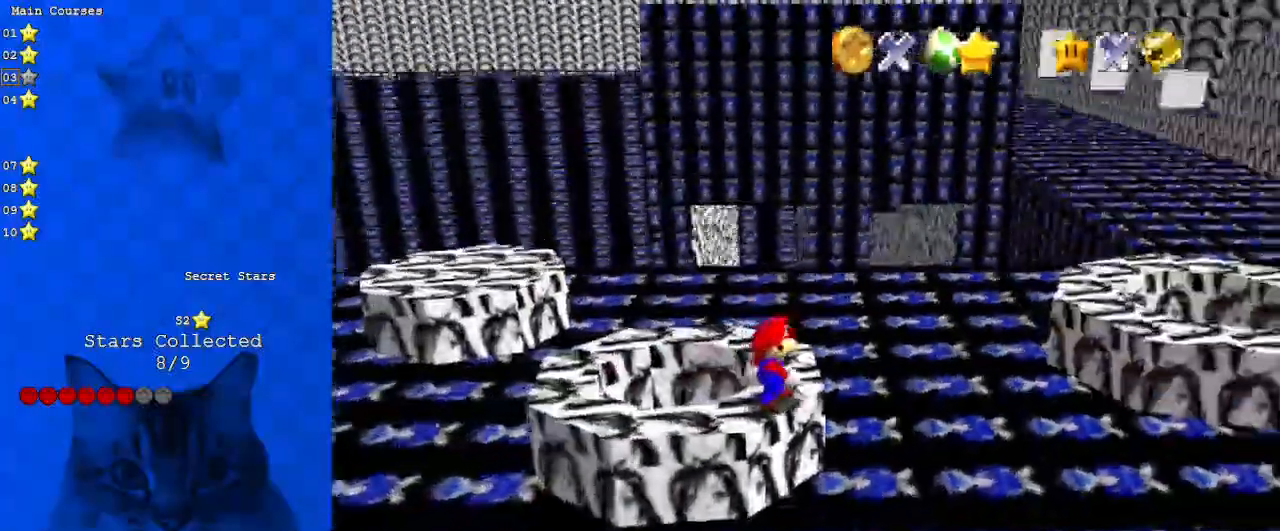
{"keys": ["right", "up"], "events": [[100, "up", "up"], [133, "up", "down"]]}
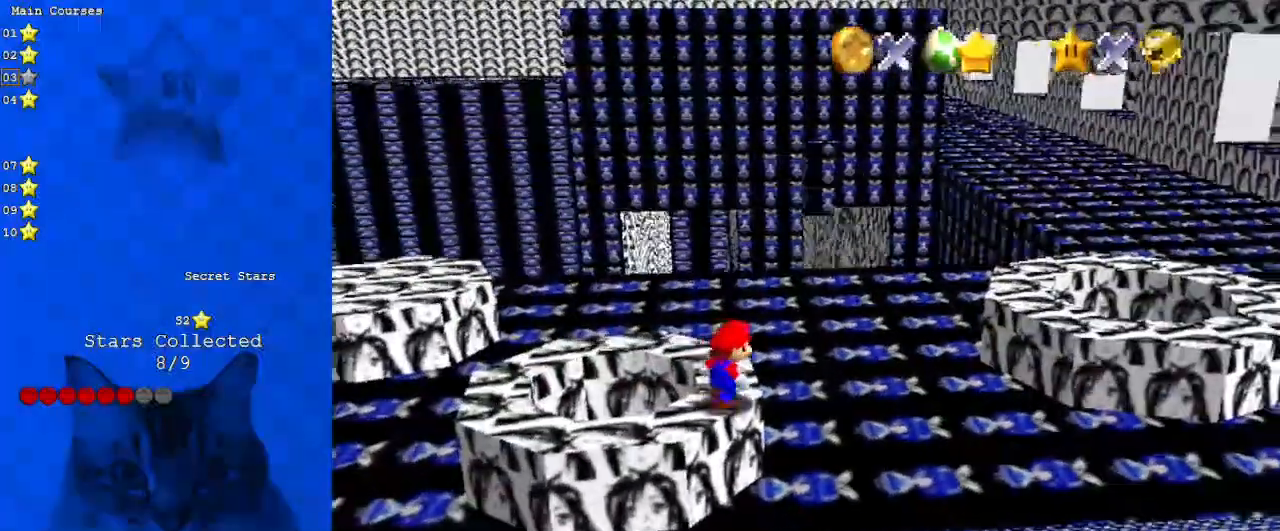
{"keys": [], "events": [[67, "right", "up"], [300, "shift", "down"], [433, "shift", "up"], [433, "up", "up"]]}
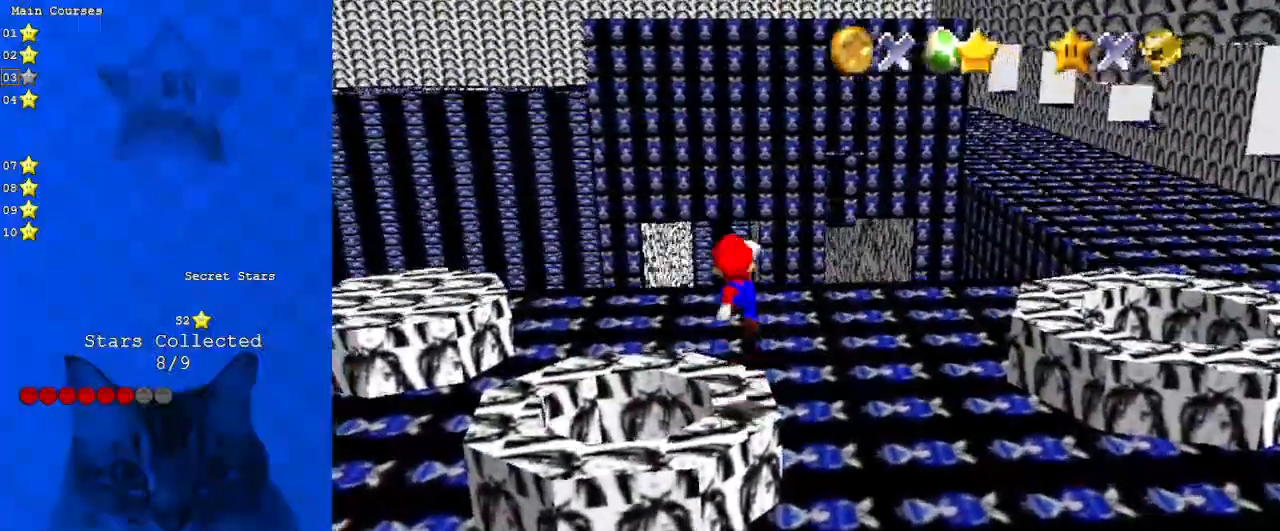
{"keys": [], "events": [[133, "d", "down"], [267, "d", "up"]]}
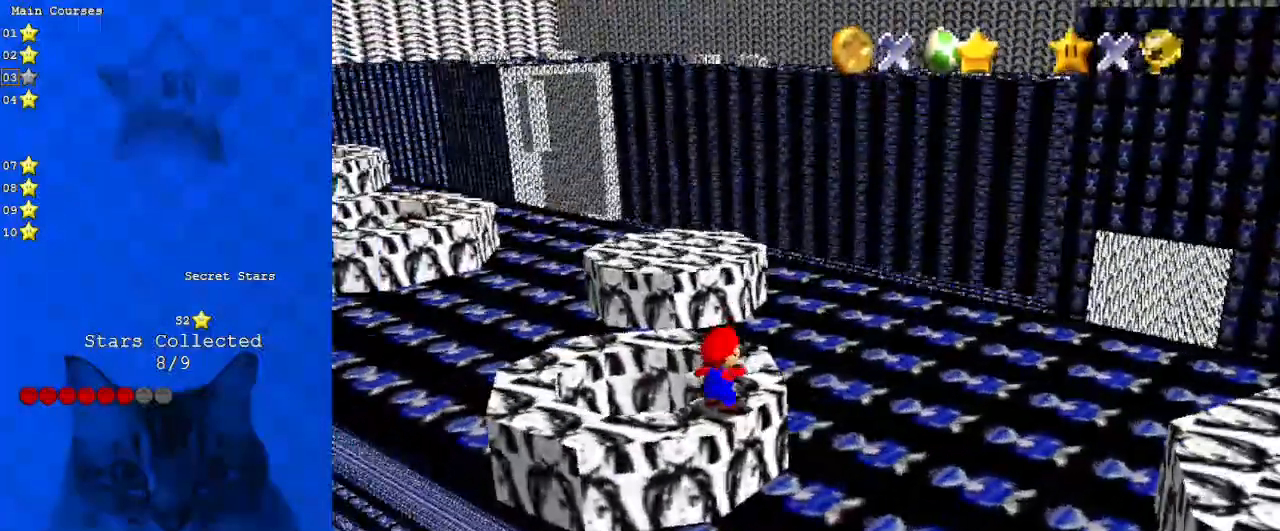
{"keys": [], "events": [[33, "right", "down"], [233, "right", "up"], [400, "up", "down"], [500, "up", "up"]]}
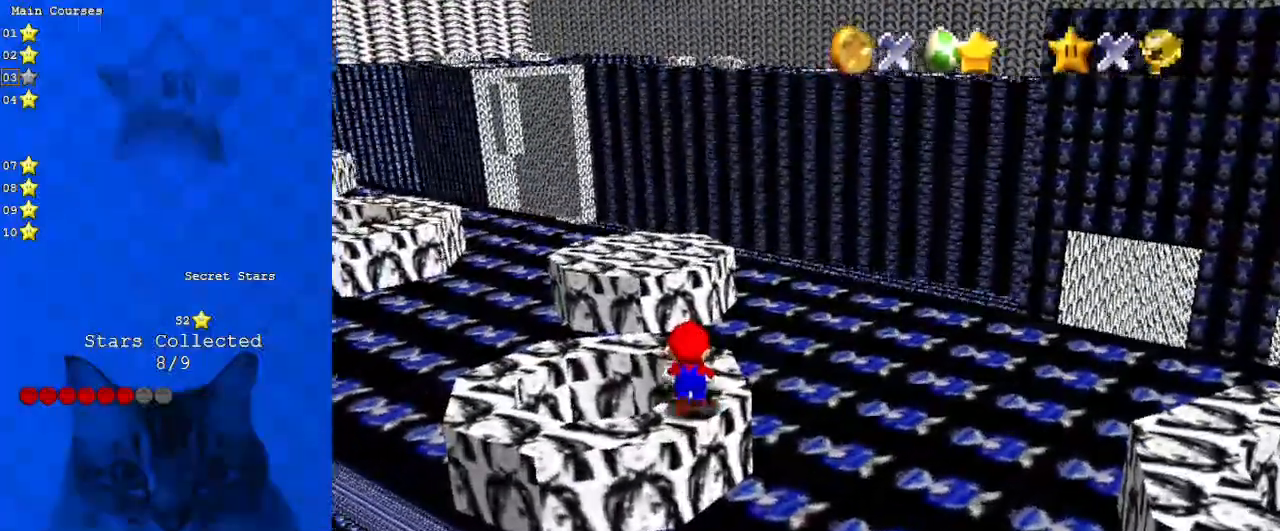
{"keys": ["ctrl", "up"], "events": [[100, "shift", "down"], [200, "right", "down"], [300, "shift", "up"], [333, "right", "up"], [433, "ctrl", "down"], [467, "up", "down"]]}
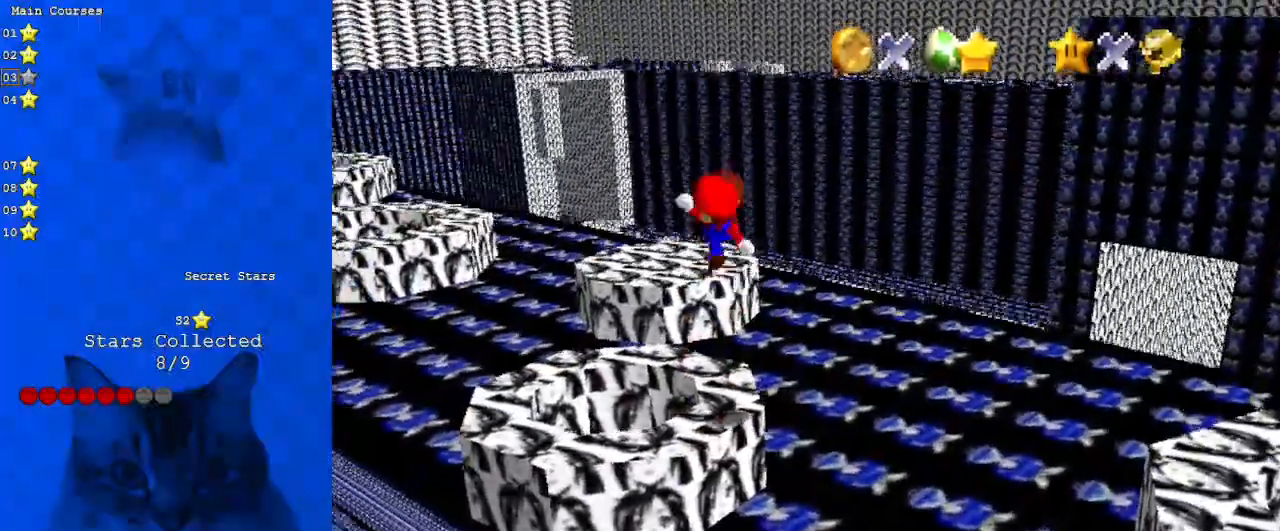
{"keys": ["up"], "events": [[67, "ctrl", "up"], [200, "up", "up"], [267, "up", "down"]]}
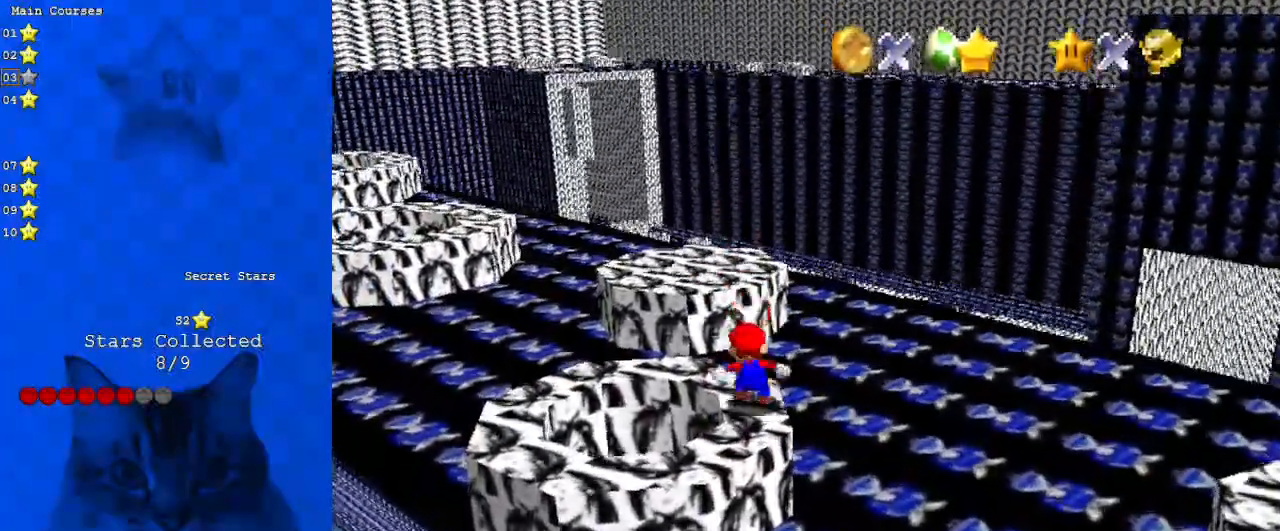
{"keys": ["shift", "up"], "events": [[133, "shift", "down"]]}
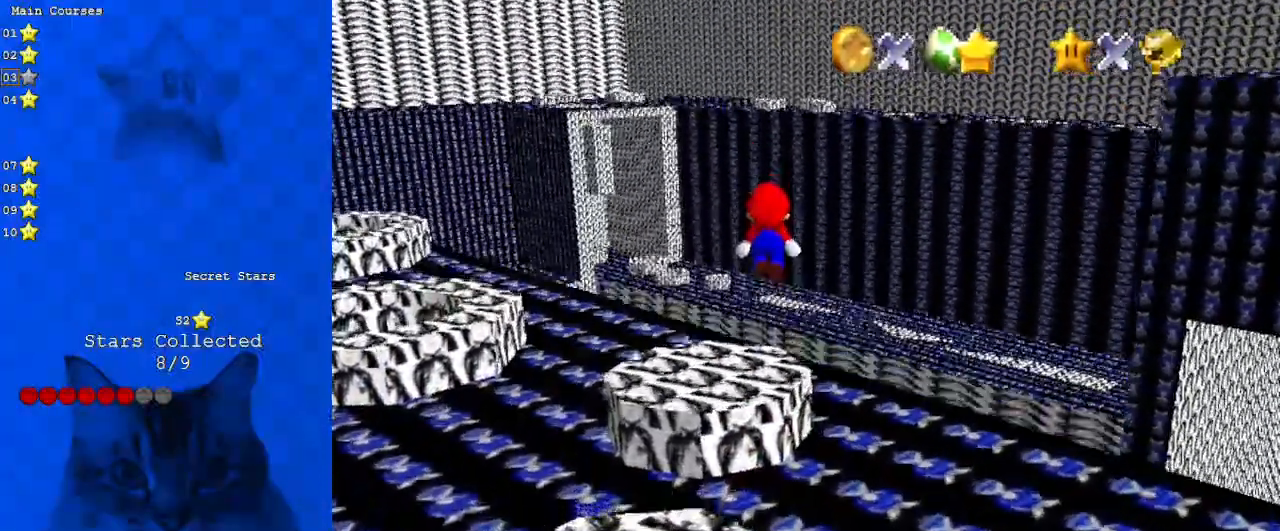
{"keys": ["ctrl", "shift"], "events": [[133, "a", "down"], [167, "up", "up"], [267, "down", "down"], [333, "a", "up"], [333, "right", "down"], [467, "right", "up"], [500, "ctrl", "down"], [500, "down", "up"]]}
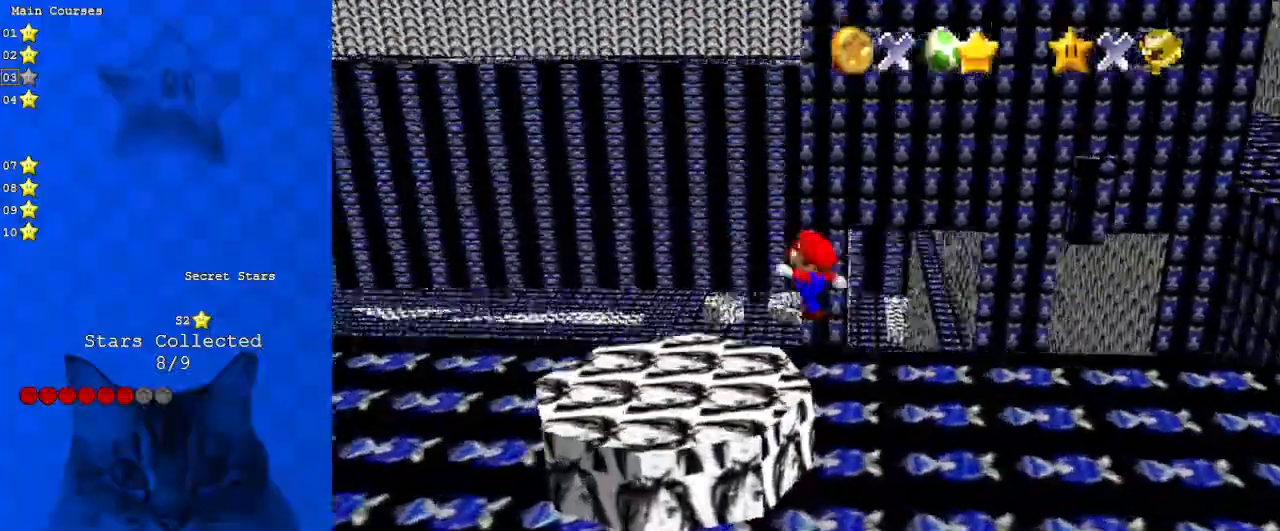
{"keys": ["d"], "events": [[133, "ctrl", "up"], [133, "down", "down"], [133, "shift", "up"], [200, "d", "down"], [233, "left", "down"], [300, "d", "up"], [367, "down", "up"], [367, "left", "up"], [433, "d", "down"]]}
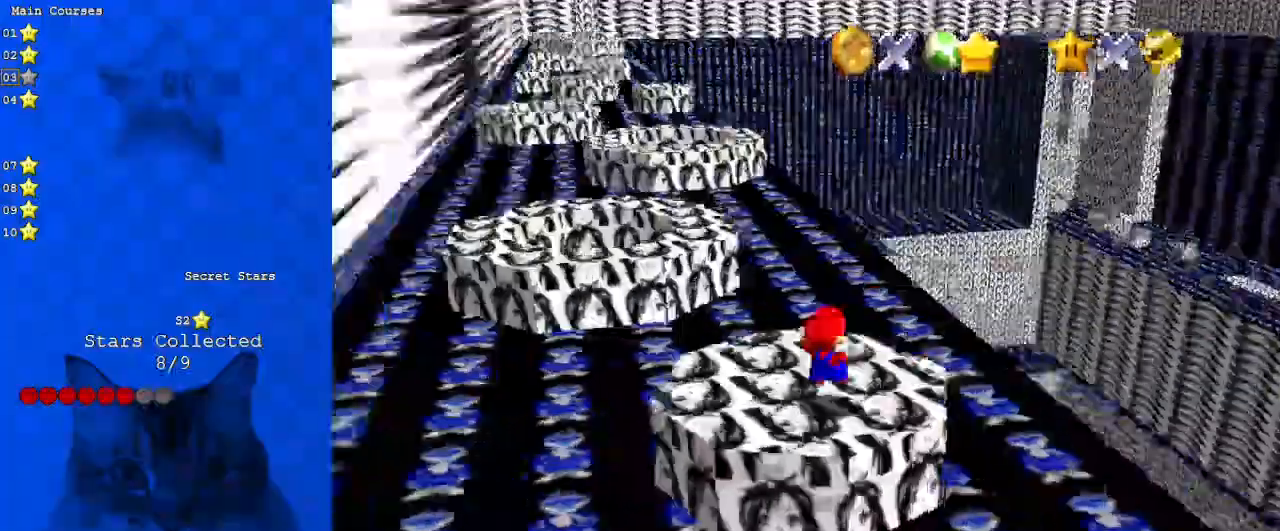
{"keys": ["right"], "events": [[33, "d", "up"], [67, "d", "down"], [200, "d", "up"], [433, "right", "down"]]}
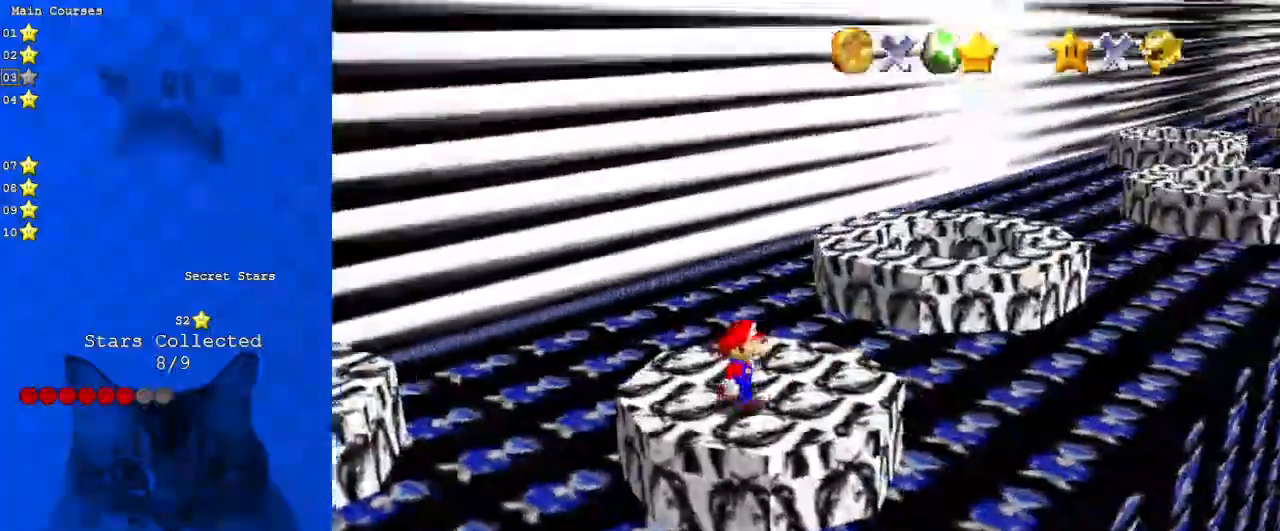
{"keys": ["right", "up"], "events": [[33, "right", "up"], [133, "c", "down"], [233, "s", "down"], [367, "c", "up"], [367, "s", "up"], [467, "right", "down"], [467, "up", "down"]]}
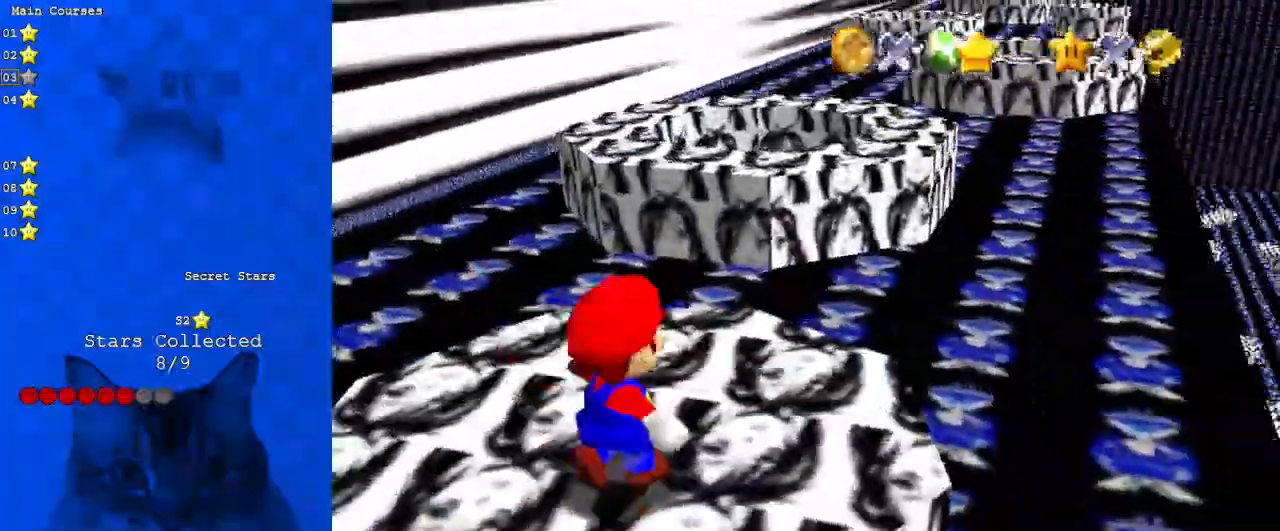
{"keys": ["shift", "up", "y"], "events": [[33, "right", "up"], [267, "y", "down"], [333, "shift", "down"]]}
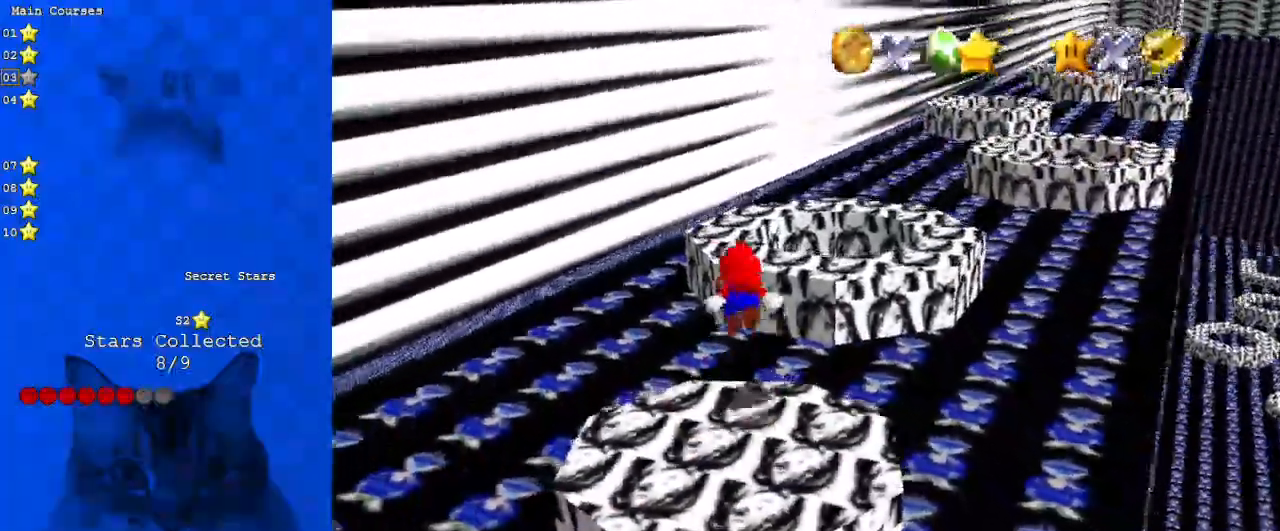
{"keys": [], "events": [[67, "left", "down"], [100, "shift", "up"], [100, "y", "up"], [233, "left", "up"], [333, "up", "up"]]}
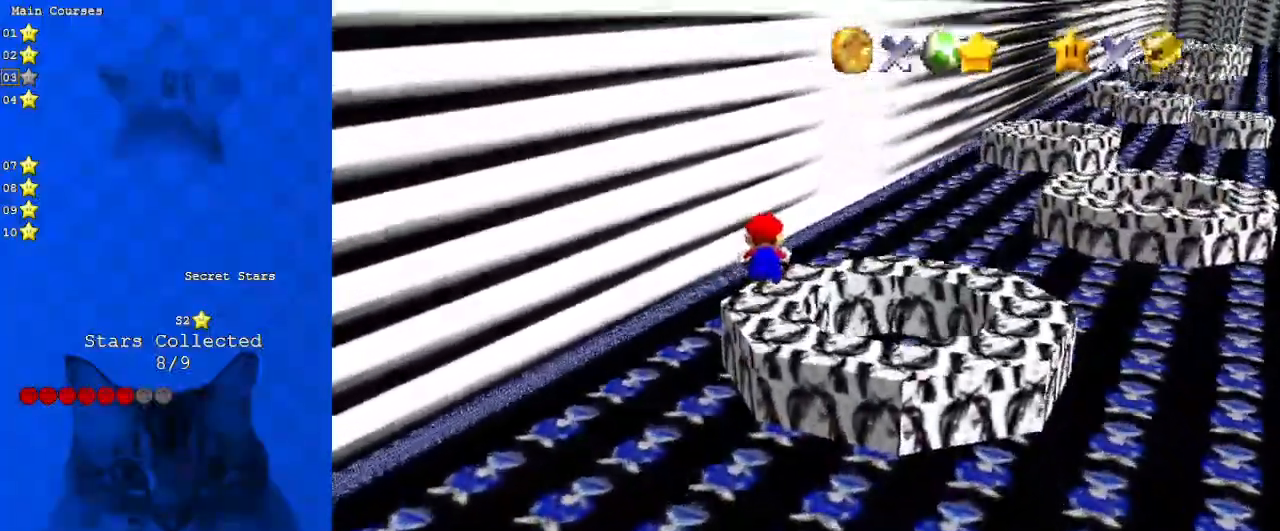
{"keys": [], "events": [[133, "up", "down"], [200, "up", "up"], [300, "c", "down"], [400, "a", "down"], [433, "c", "up"], [500, "a", "up"]]}
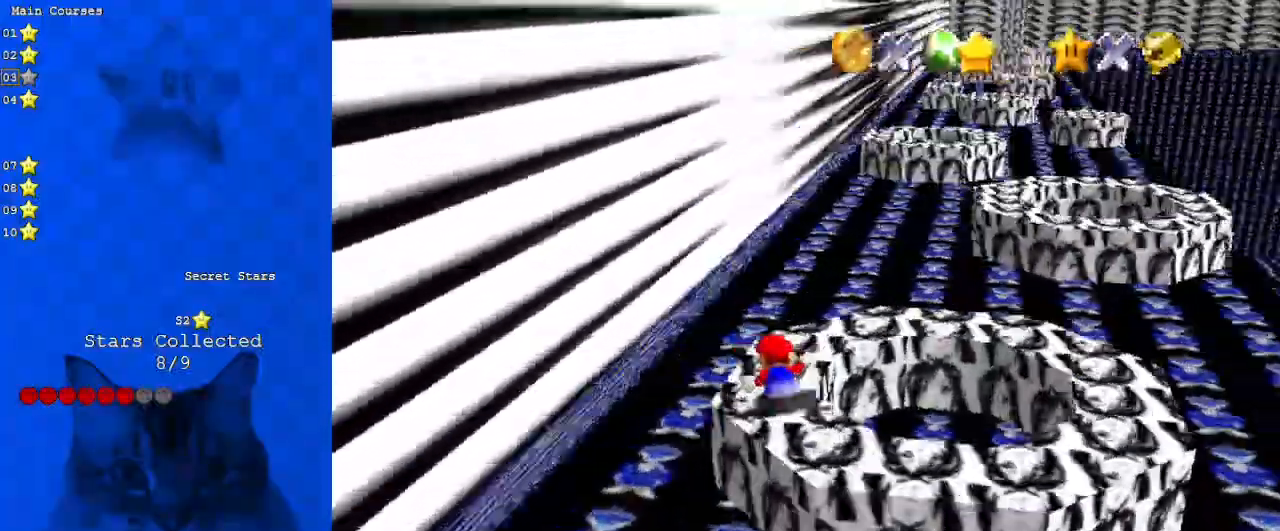
{"keys": ["left", "up"], "events": [[100, "a", "down"], [233, "a", "up"], [233, "left", "down"], [467, "up", "down"]]}
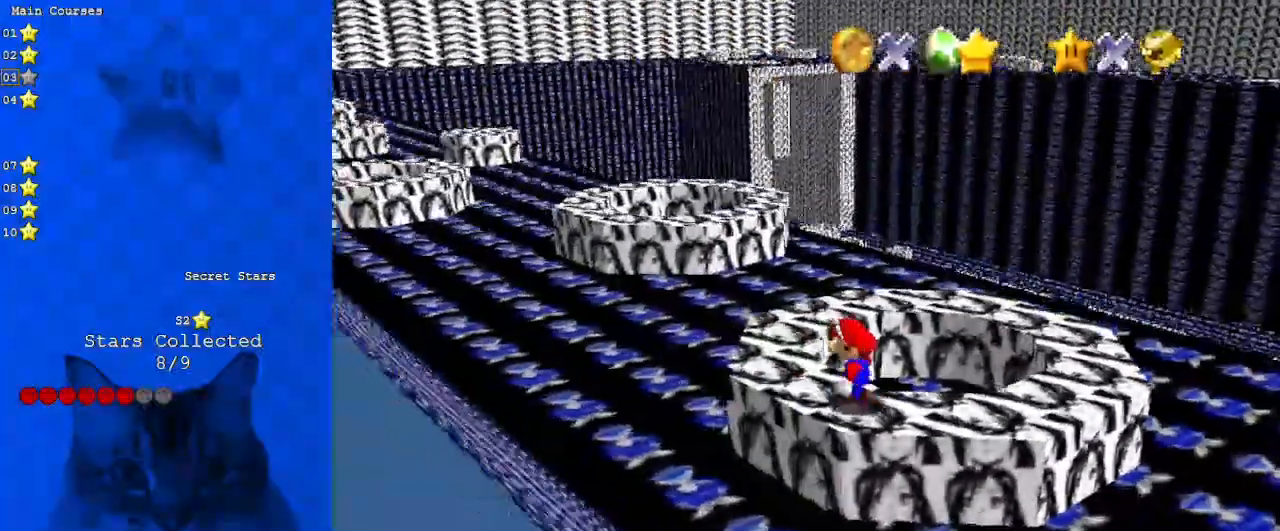
{"keys": ["up"], "events": [[100, "up", "up"], [267, "up", "down"], [500, "left", "up"]]}
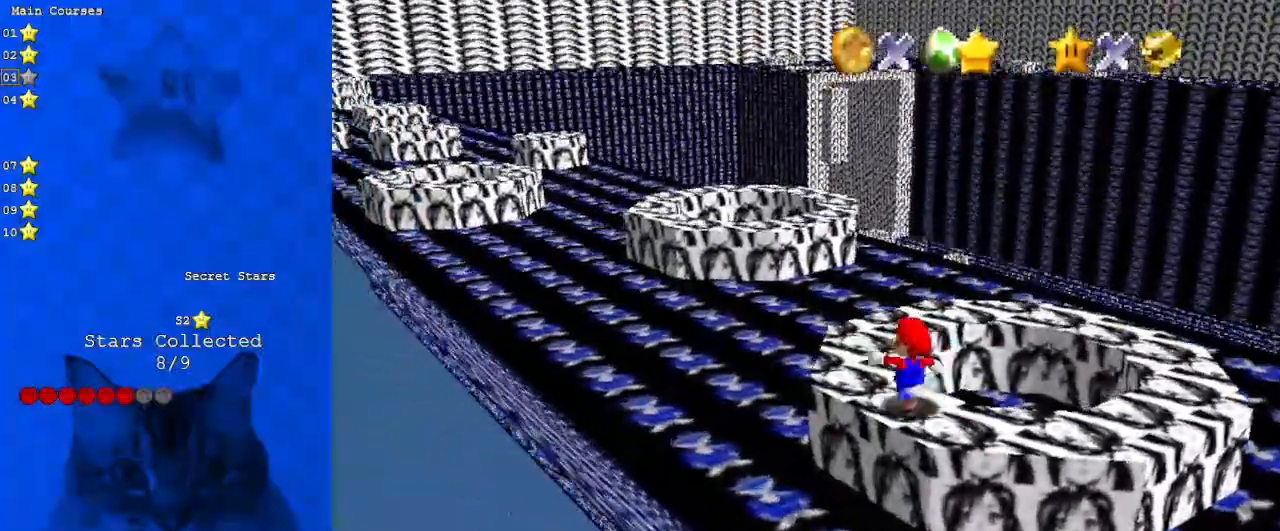
{"keys": [], "events": [[67, "shift", "down"], [200, "shift", "up"], [200, "up", "up"], [300, "down", "down"], [300, "left", "down"], [467, "down", "up"], [467, "left", "up"]]}
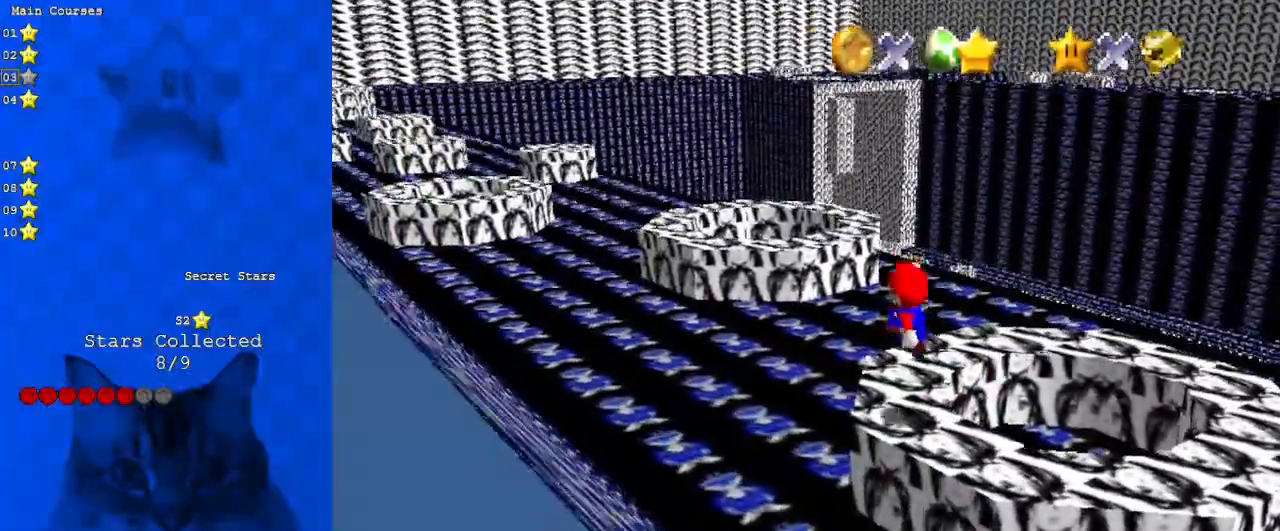
{"keys": [], "events": []}
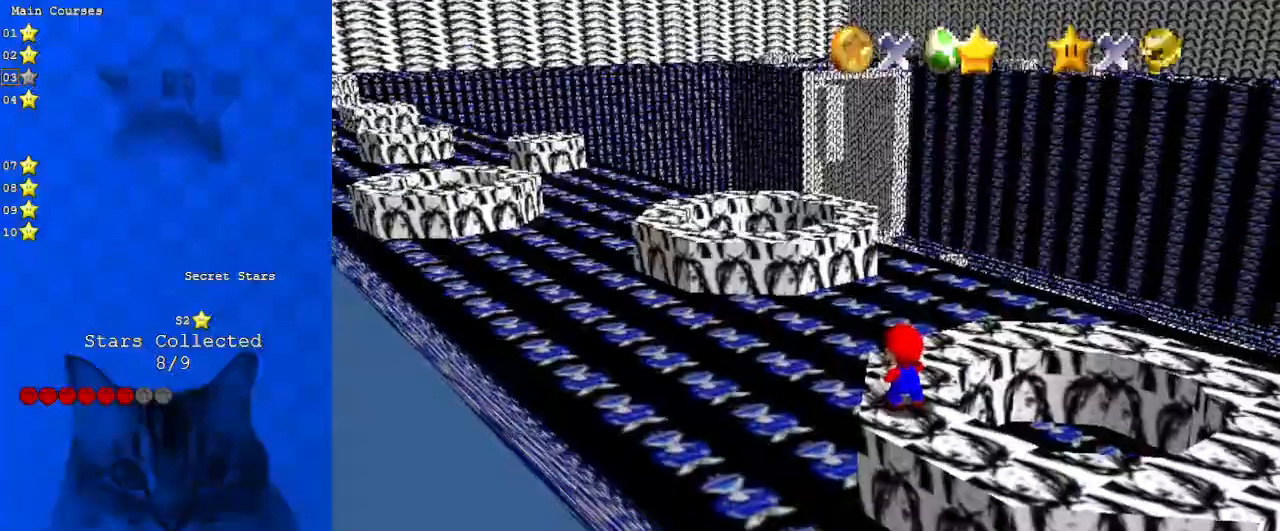
{"keys": ["right"], "events": [[333, "right", "down"]]}
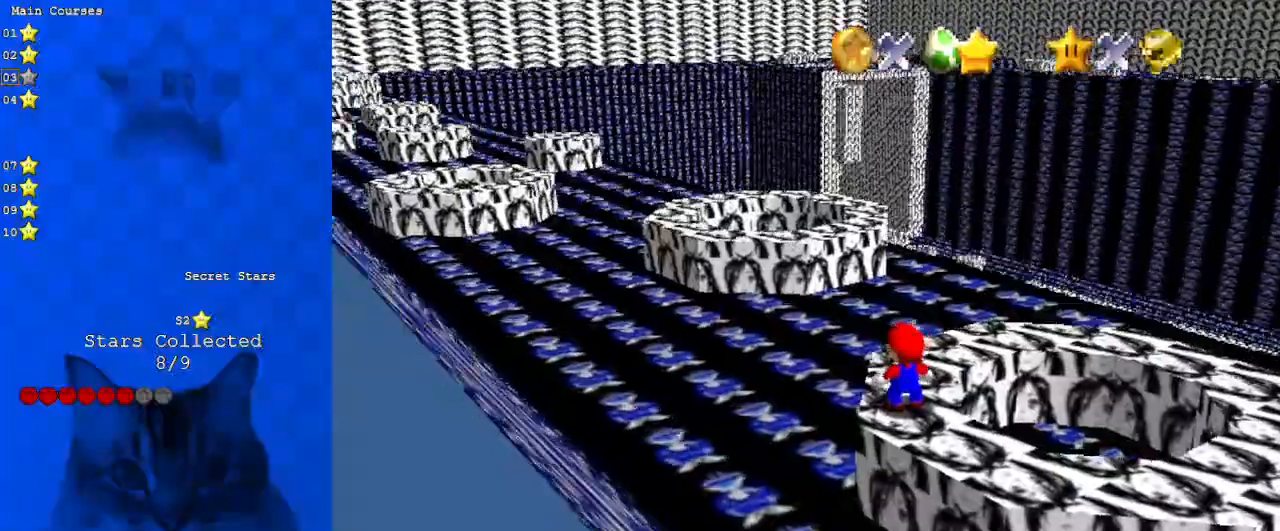
{"keys": ["right"], "events": []}
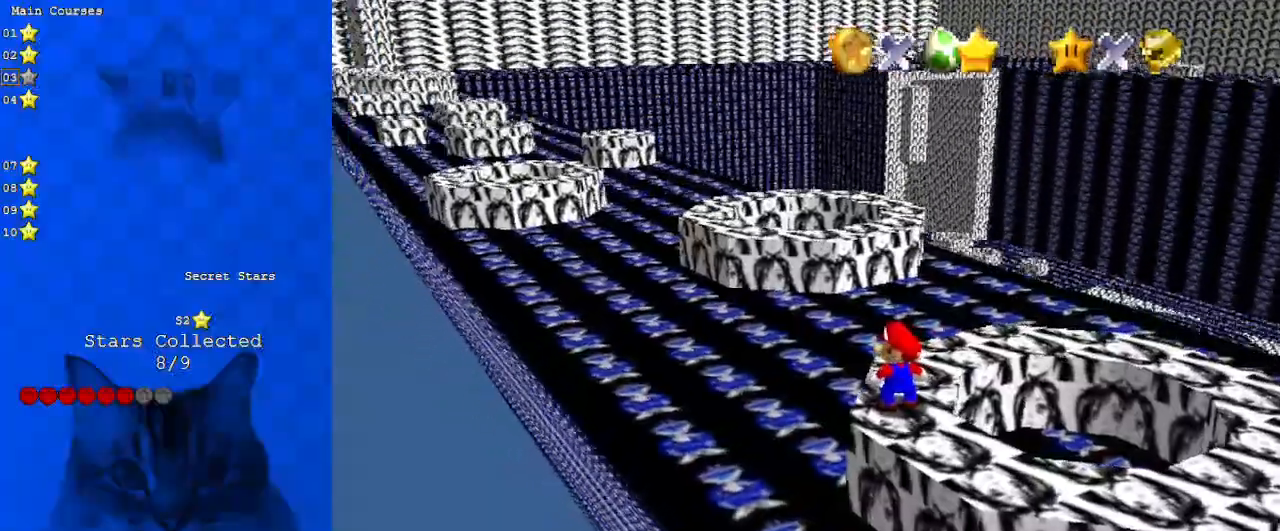
{"keys": [], "events": [[433, "right", "up"]]}
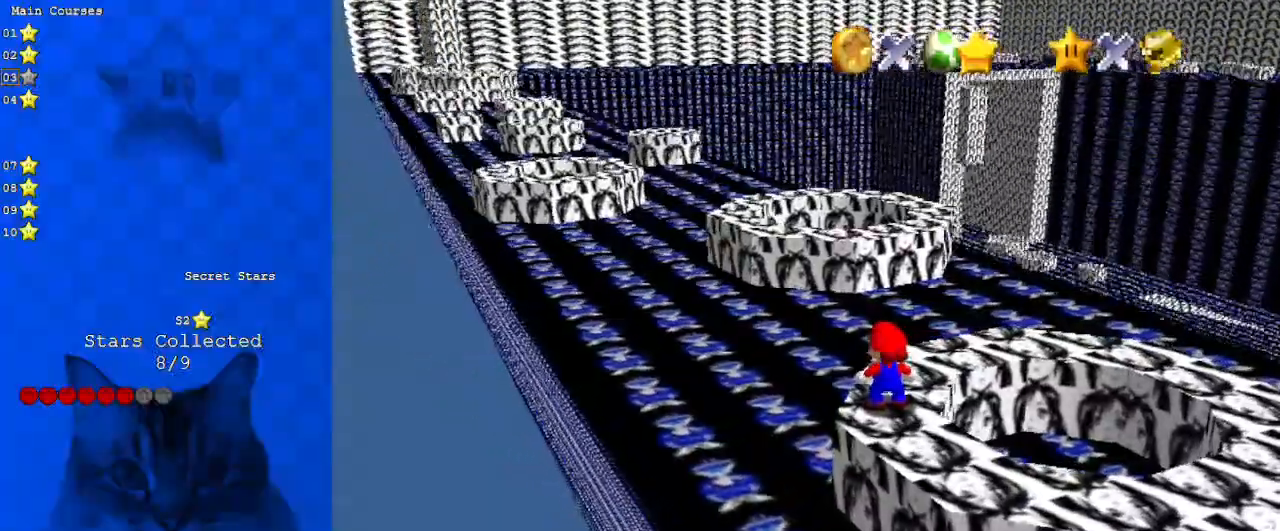
{"keys": ["right", "up"], "events": [[300, "up", "down"], [400, "right", "down"]]}
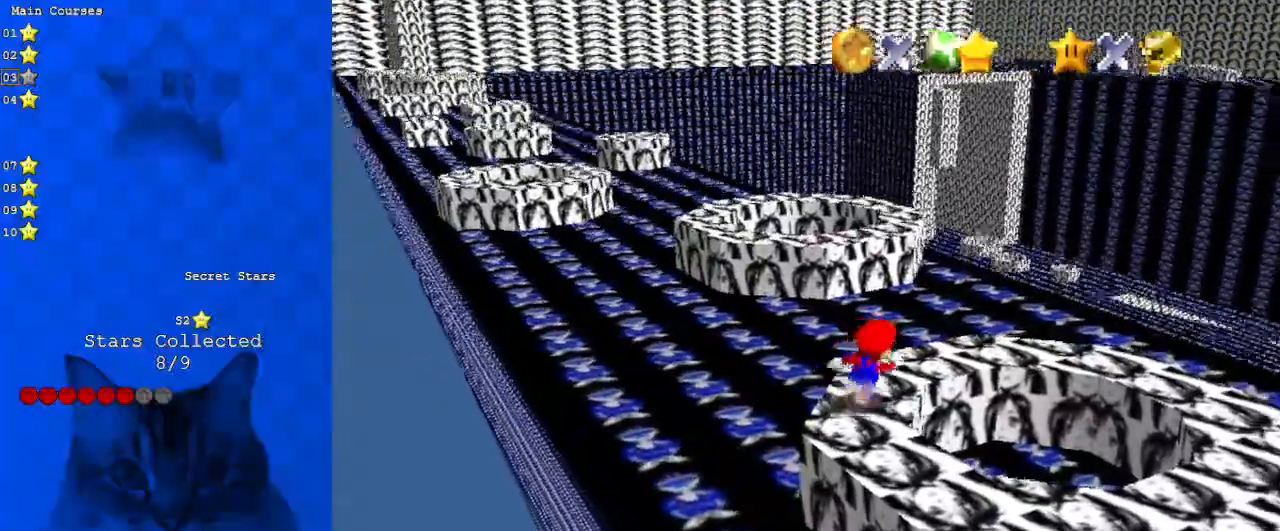
{"keys": ["shift", "up", "y"], "events": [[33, "right", "up"], [233, "y", "down"], [267, "shift", "down"]]}
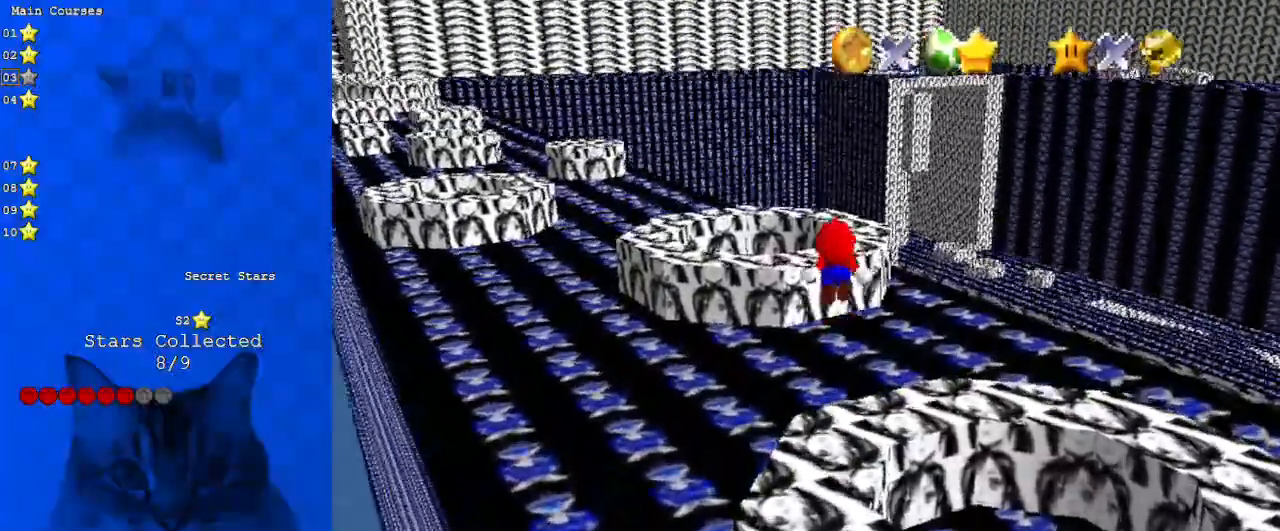
{"keys": ["up"], "events": [[67, "right", "down"], [67, "shift", "up"], [67, "y", "up"], [433, "right", "up"]]}
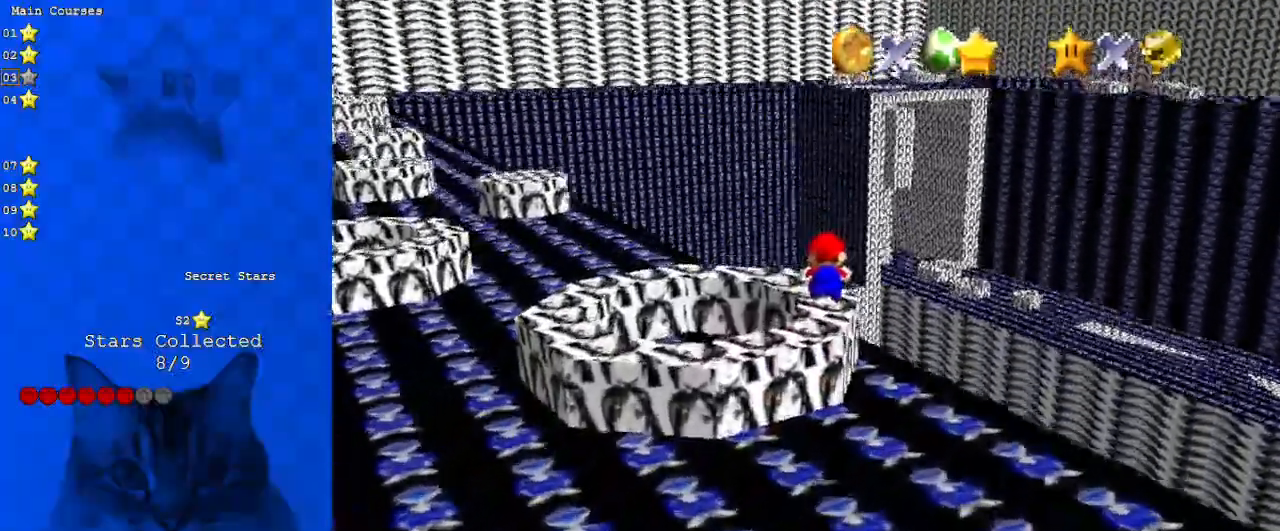
{"keys": [], "events": [[33, "up", "up"]]}
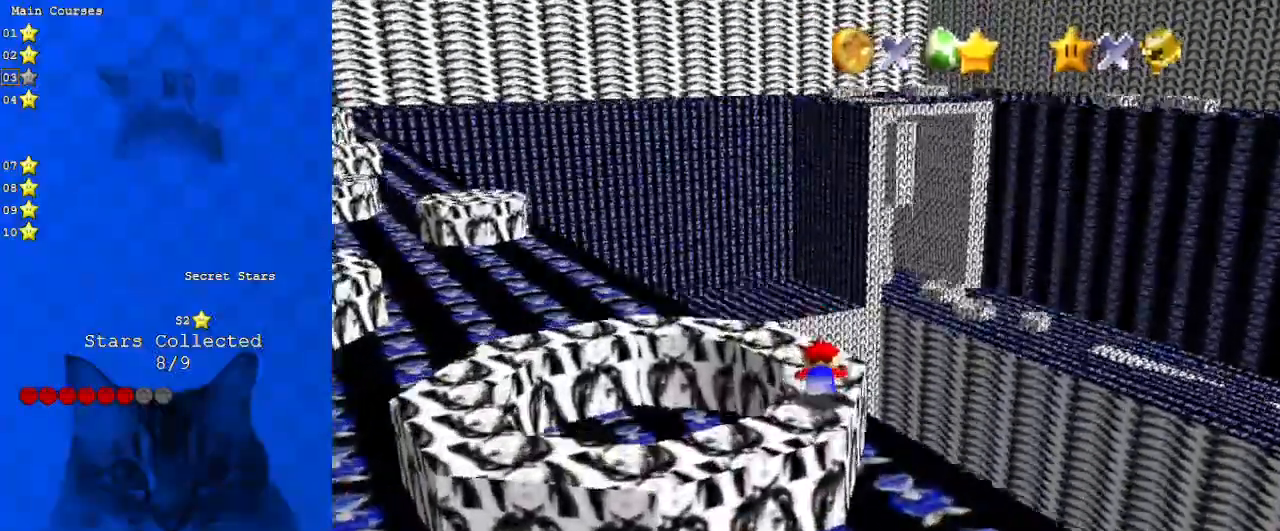
{"keys": [], "events": [[67, "up", "down"], [200, "shift", "down"], [200, "up", "up"], [300, "shift", "up"], [367, "d", "down"], [500, "d", "up"]]}
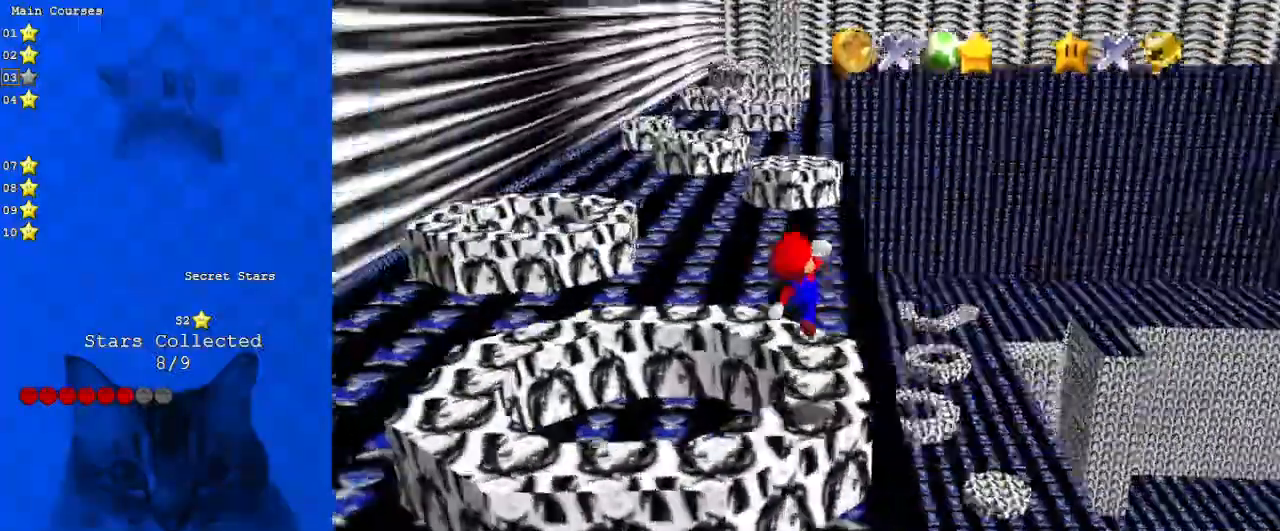
{"keys": ["up"], "events": [[467, "up", "down"]]}
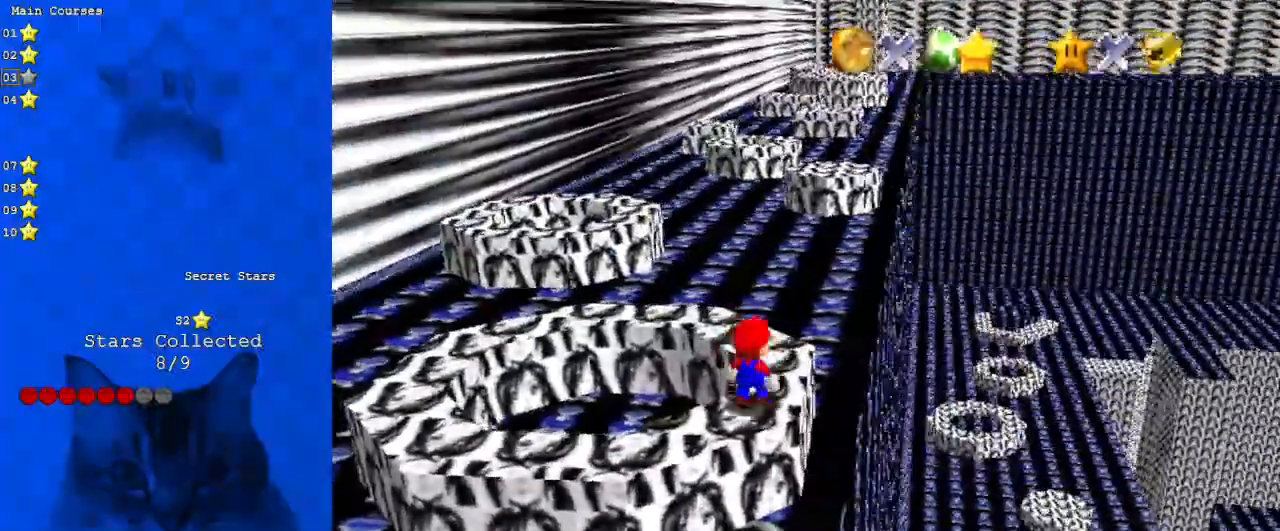
{"keys": ["up"], "events": [[300, "right", "down"], [300, "shift", "down"], [400, "right", "up"], [400, "shift", "up"]]}